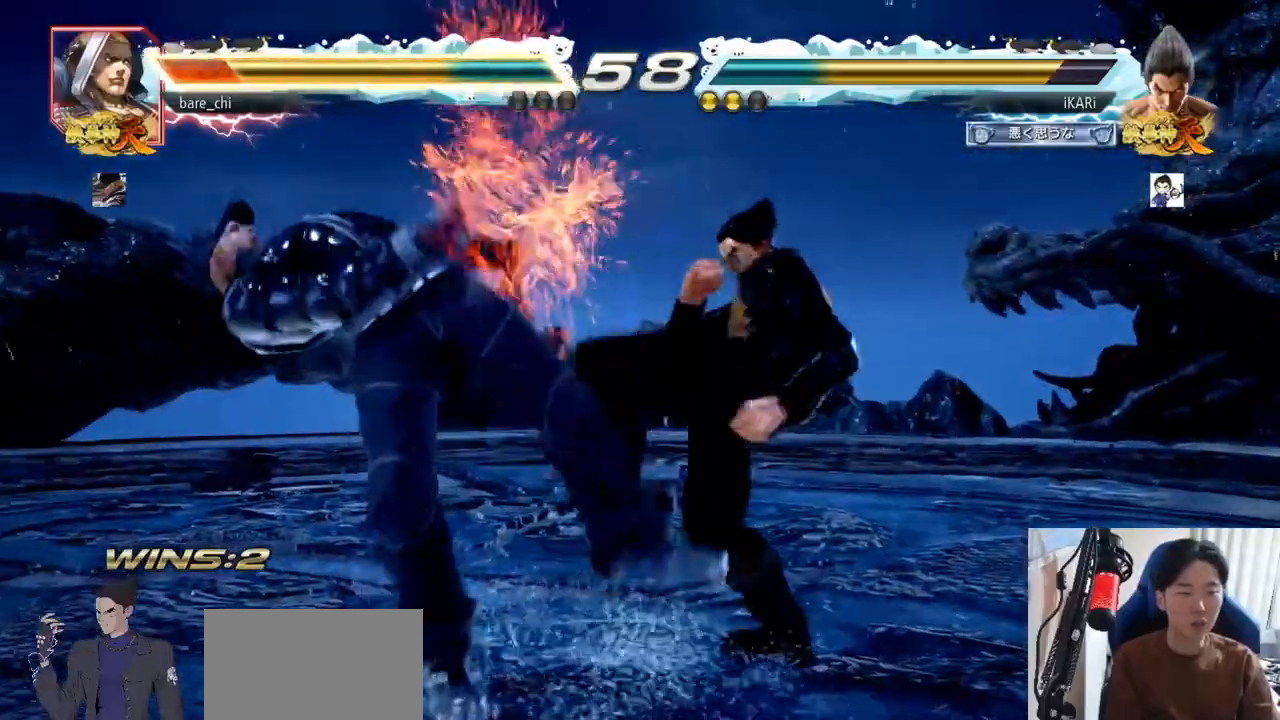
Gameplay with a controller (arcade stick); each line is a JSON object with the inputs held at the frame after it. "events" lists button and stick changes between this image and that frame as [ms after this image, input, new state], when the widget could be followed in between. Not read: L3 R3.
{"buttons": [], "left_stick": "center", "events": [[34, "CIRCLE", "up"], [201, "TRIANGLE", "down"], [234, "TRIANGLE", "up"], [267, "TRIANGLE", "down"], [317, "TRIANGLE", "up"], [367, "TRIANGLE", "down"], [417, "TRIANGLE", "up"]]}
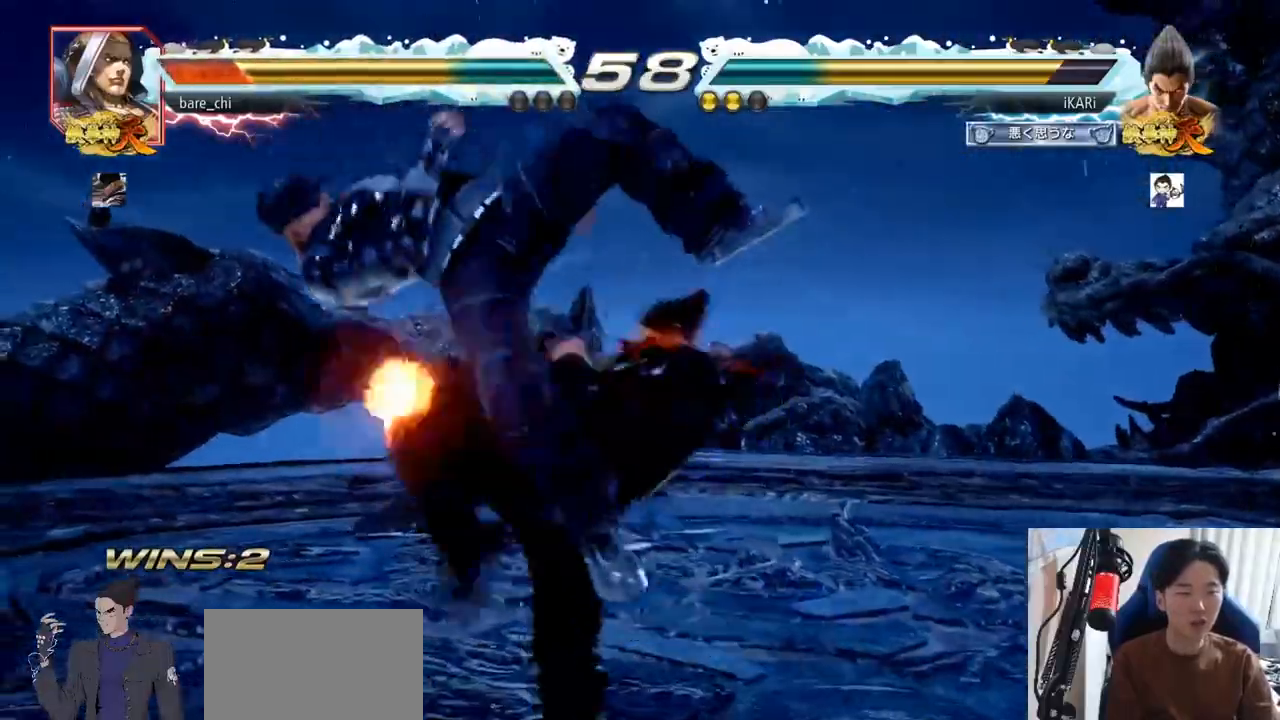
{"buttons": [], "left_stick": "center", "events": [[434, "SQUARE", "down"], [484, "SQUARE", "up"]]}
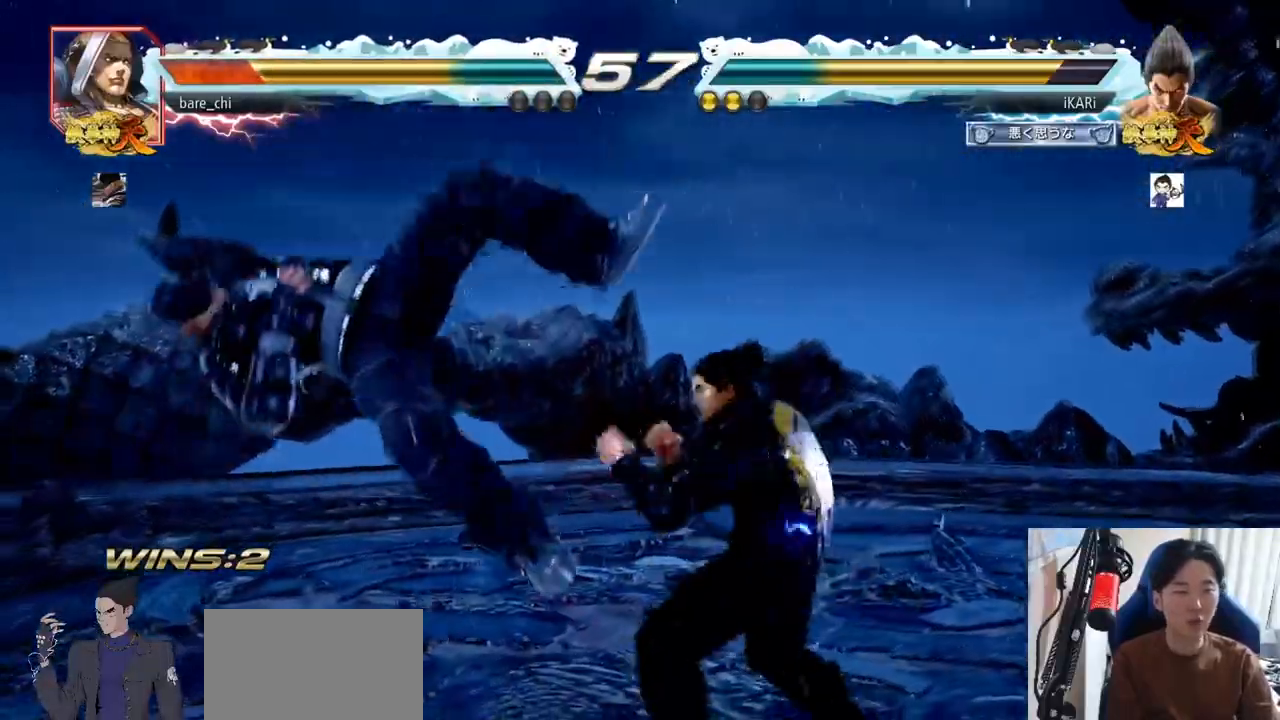
{"buttons": [], "left_stick": "left"}
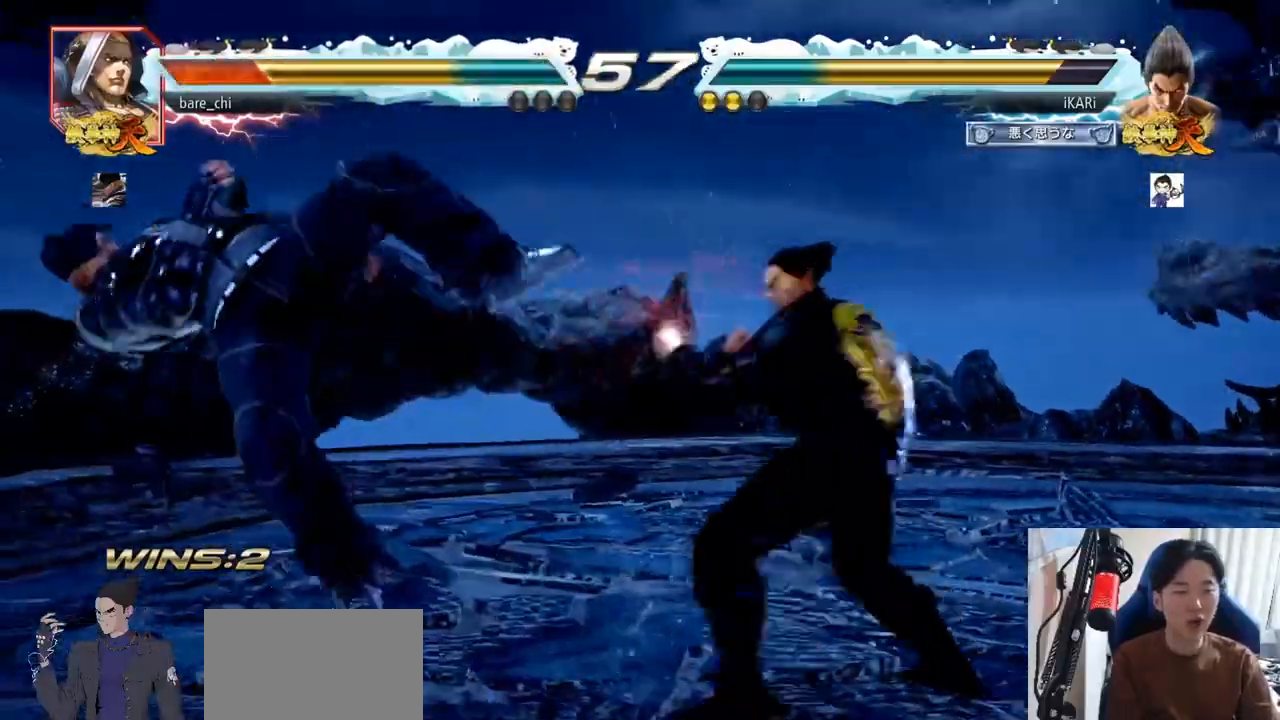
{"buttons": ["TRIANGLE"], "left_stick": "down-left", "events": [[33, "left_stick", "down-left"], [50, "SQUARE", "down"], [83, "SQUARE", "up"], [183, "CIRCLE", "down"], [233, "CIRCLE", "up"], [300, "TRIANGLE", "down"], [350, "TRIANGLE", "up"], [400, "TRIANGLE", "down"], [434, "TRIANGLE", "up"], [484, "TRIANGLE", "down"]]}
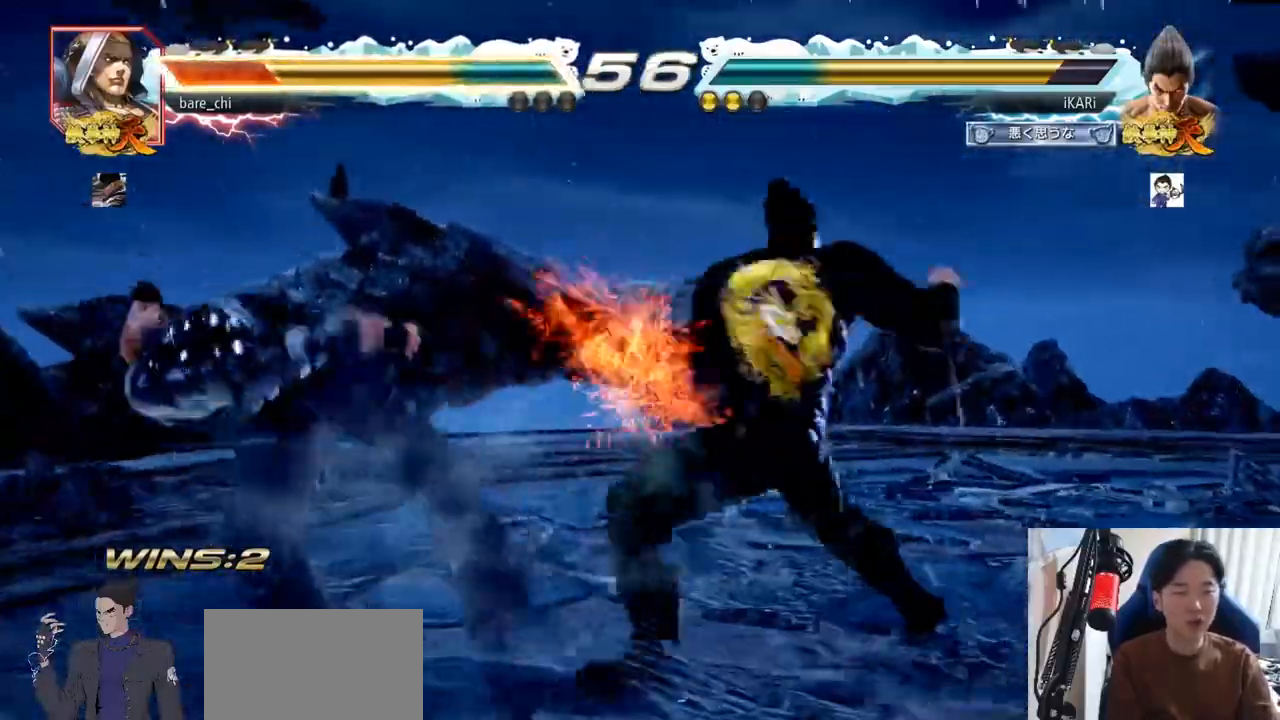
{"buttons": [], "left_stick": "center", "events": [[34, "TRIANGLE", "up"], [84, "TRIANGLE", "down"], [134, "left_stick", "center"], [317, "TRIANGLE", "up"]]}
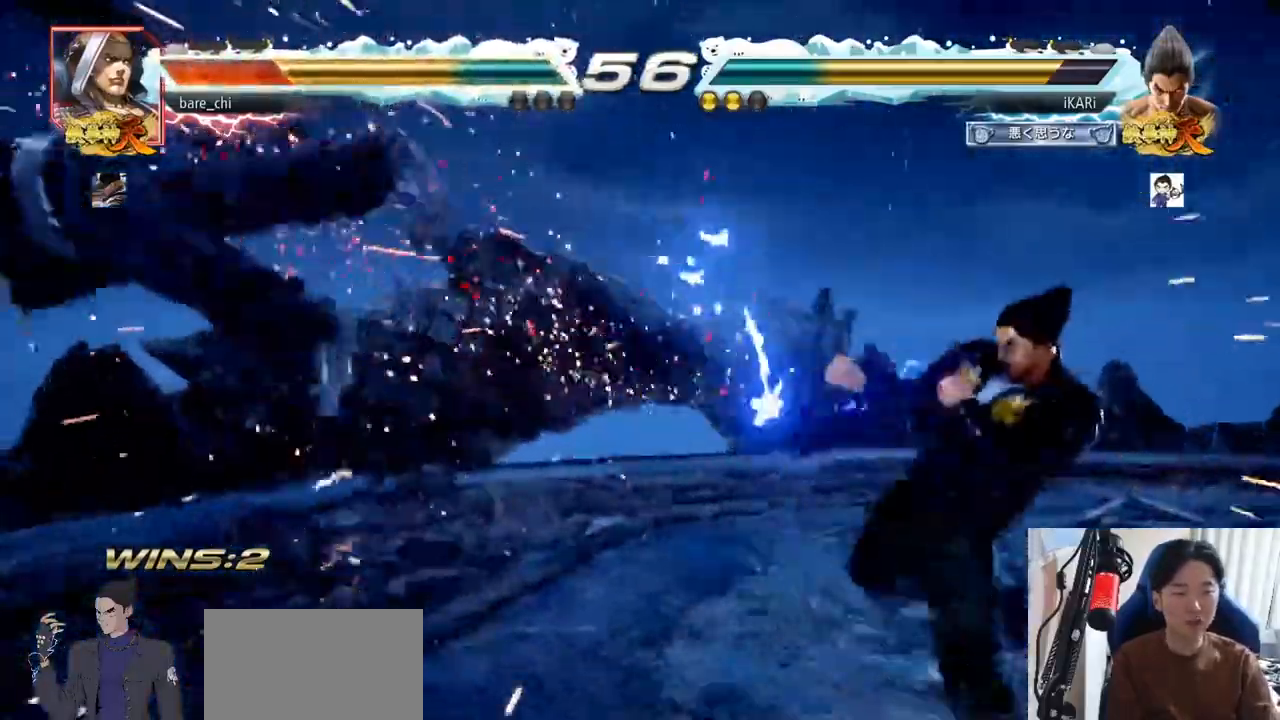
{"buttons": [], "left_stick": "left", "events": [[183, "left_stick", "down-left"], [283, "left_stick", "left"]]}
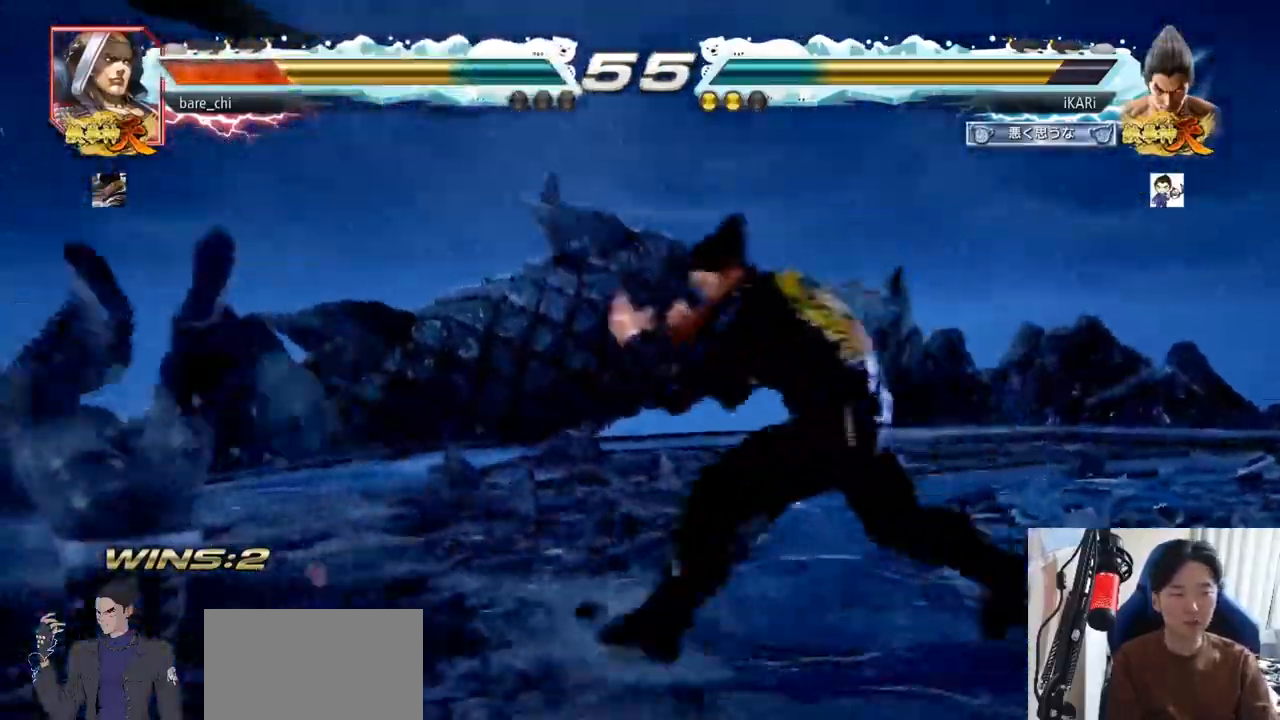
{"buttons": [], "left_stick": "down-left", "events": [[67, "left_stick", "down-left"], [84, "SQUARE", "down"], [134, "SQUARE", "up"], [267, "CIRCLE", "down"], [317, "CIRCLE", "up"], [401, "TRIANGLE", "down"], [468, "TRIANGLE", "up"]]}